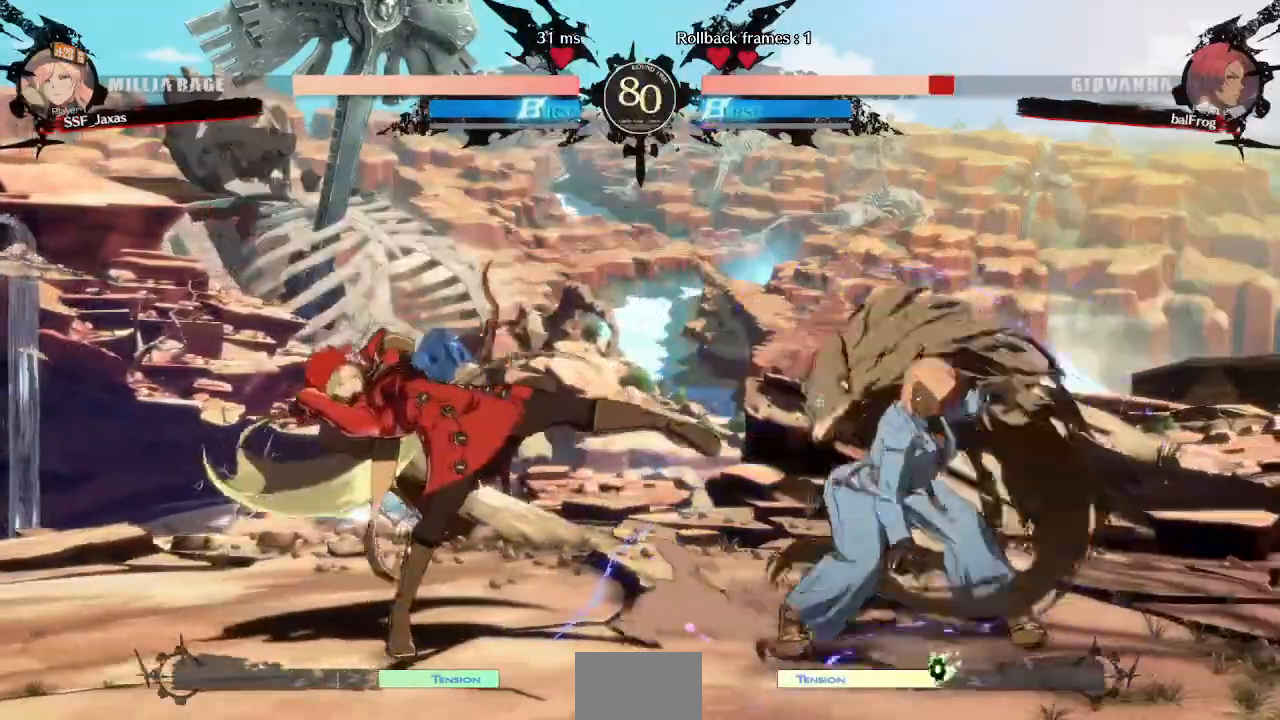
Gameplay with a controller (arcade stick); each line is a JSON object with the inputs held at the frame after it. "events" lists button and stick changes between this image and that frame as [ms after this image, input, new state], when the widget could be followed in between. Not read: L3 R3 SELECT START other_buttons.
{"buttons": ["DPAD_LEFT"], "events": [[80, "DPAD_DOWN", "up"], [160, "DPAD_LEFT", "down"], [200, "DPAD_UP", "down"], [280, "DPAD_UP", "up"]]}
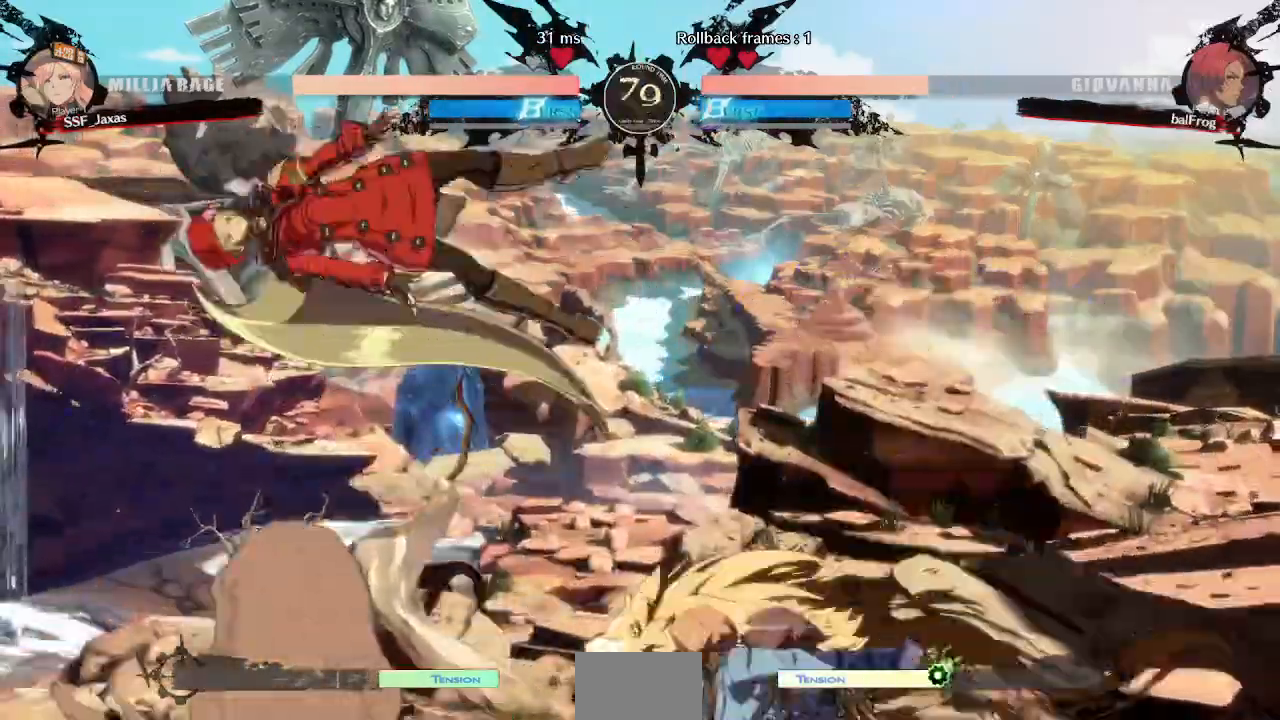
{"buttons": ["DPAD_LEFT"]}
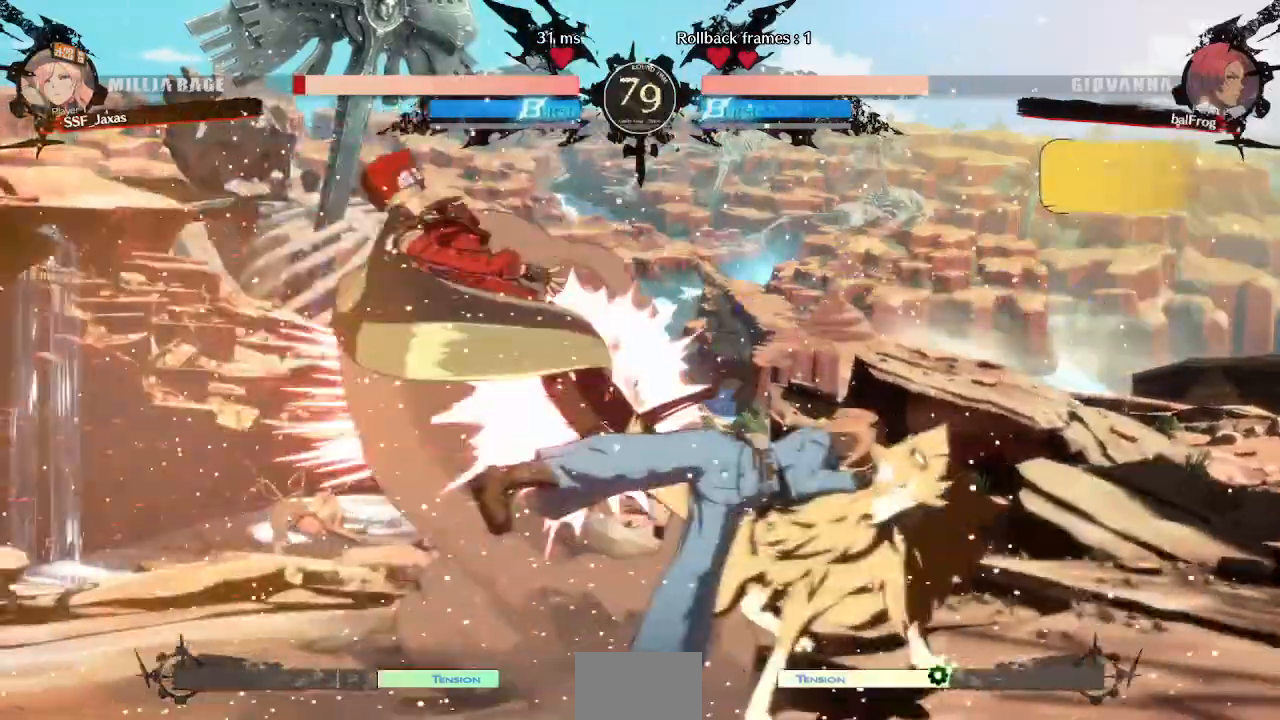
{"buttons": ["SQUARE", "DPAD_LEFT"], "events": [[280, "TRIANGLE", "down"], [320, "SQUARE", "down"], [440, "TRIANGLE", "up"]]}
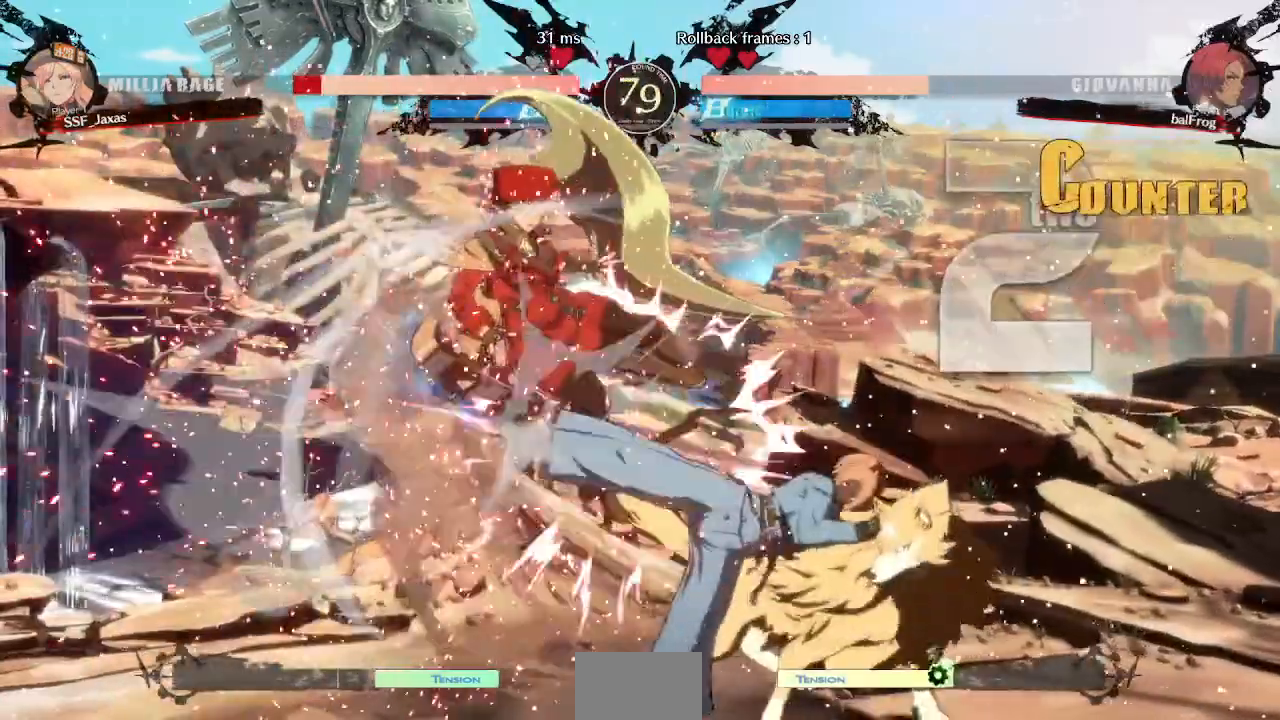
{"buttons": ["SQUARE", "DPAD_LEFT"]}
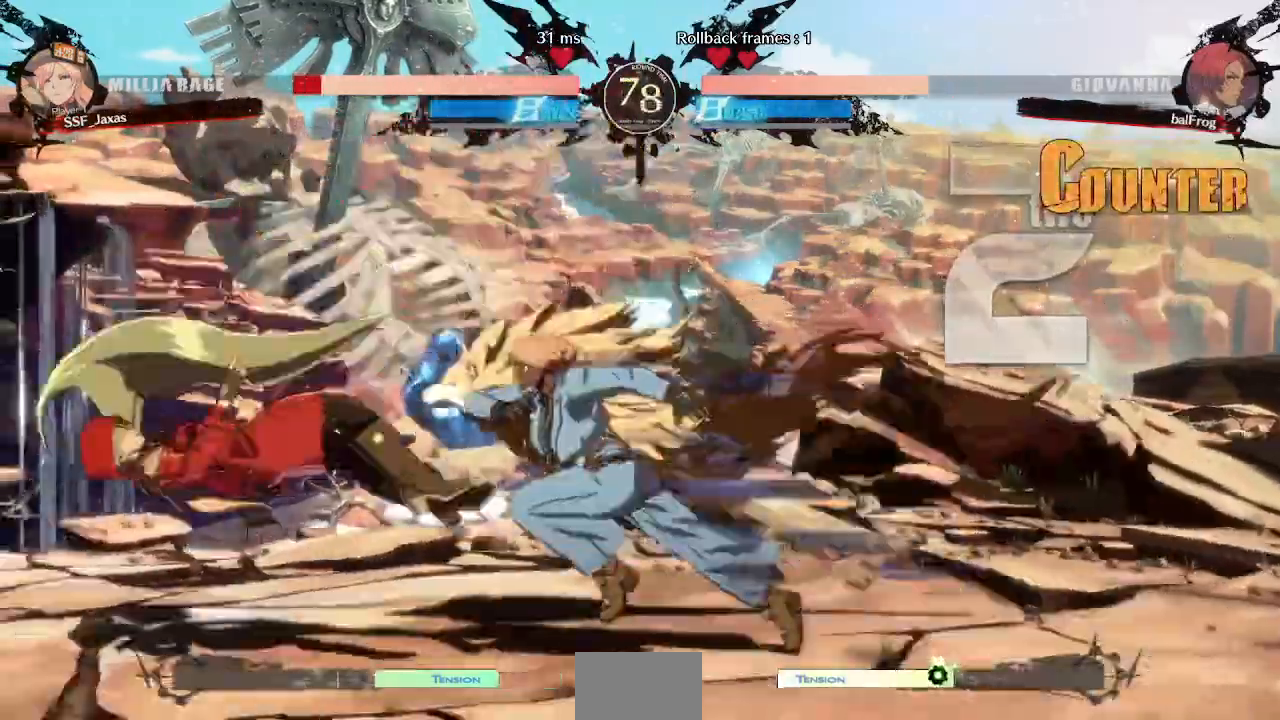
{"buttons": ["DPAD_DOWN", "DPAD_LEFT"], "events": [[280, "SQUARE", "up"], [320, "DPAD_DOWN", "down"]]}
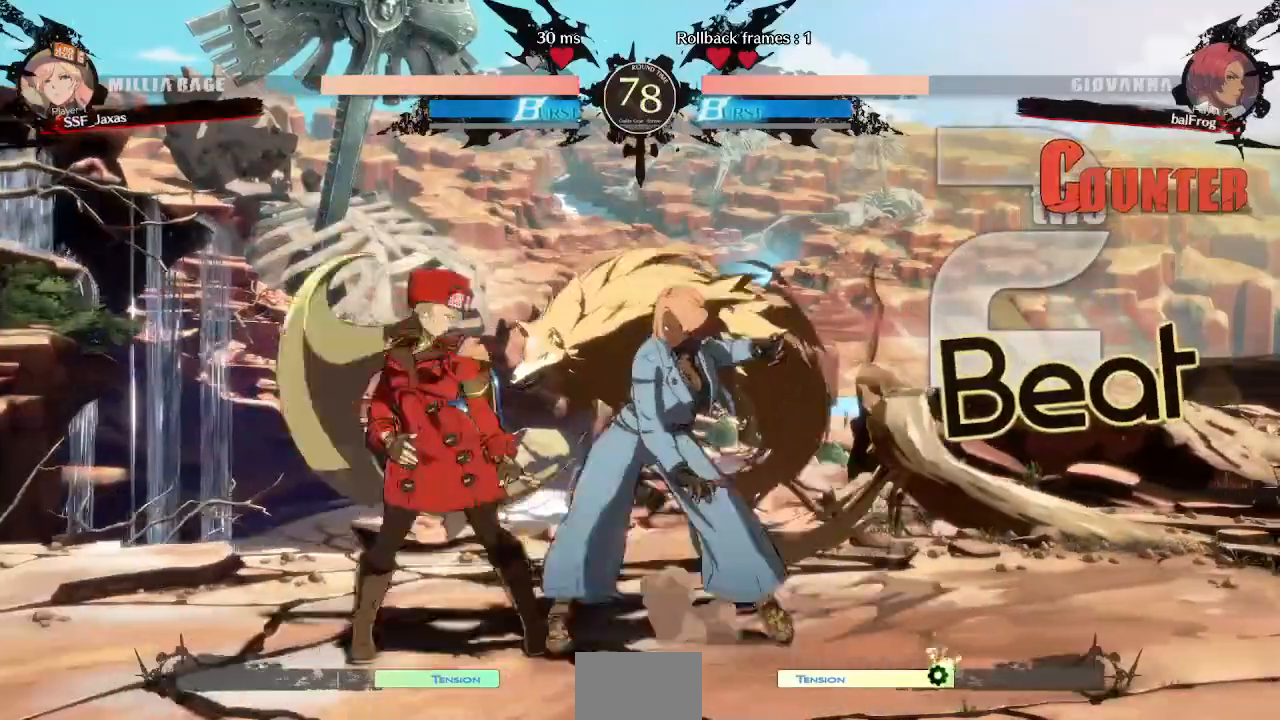
{"buttons": ["DPAD_DOWN", "DPAD_LEFT"], "events": [[200, "SQUARE", "down"], [200, "TRIANGLE", "down"], [360, "SQUARE", "up"], [400, "SQUARE", "down"], [440, "SQUARE", "up"], [480, "TRIANGLE", "up"]]}
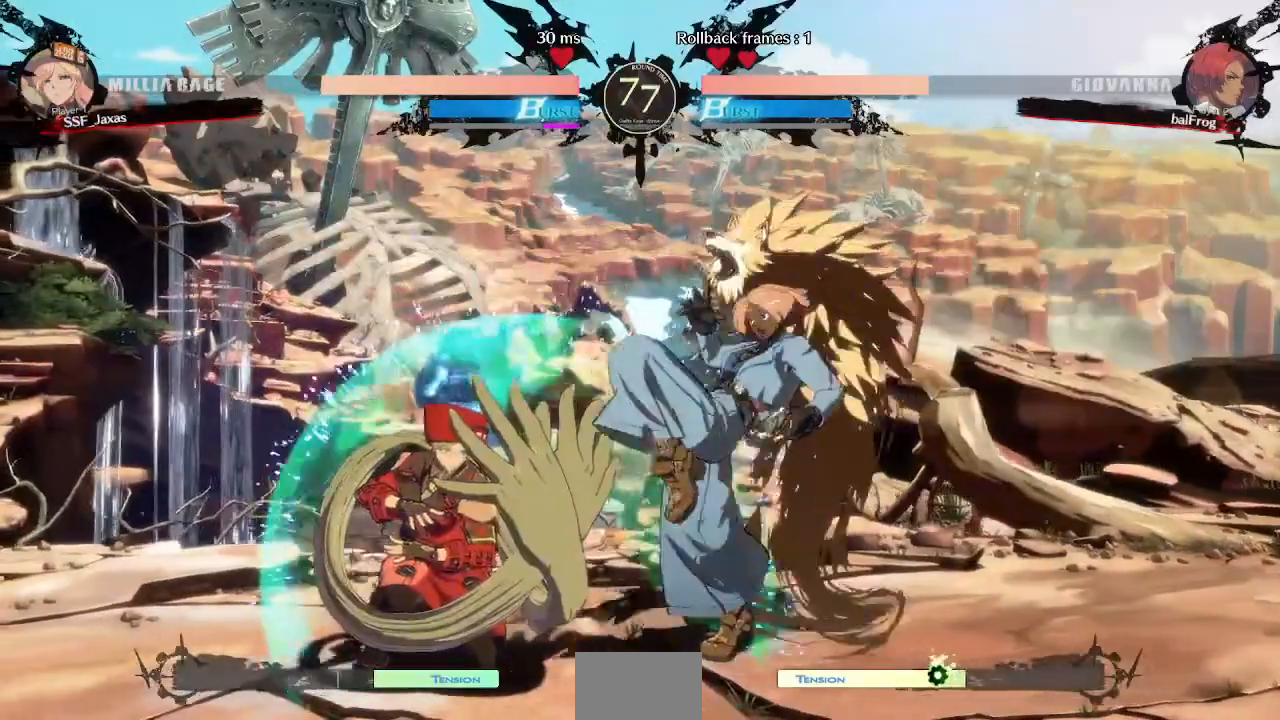
{"buttons": ["DPAD_LEFT"], "events": [[200, "DPAD_DOWN", "up"], [200, "DPAD_UP", "down"], [320, "DPAD_UP", "up"]]}